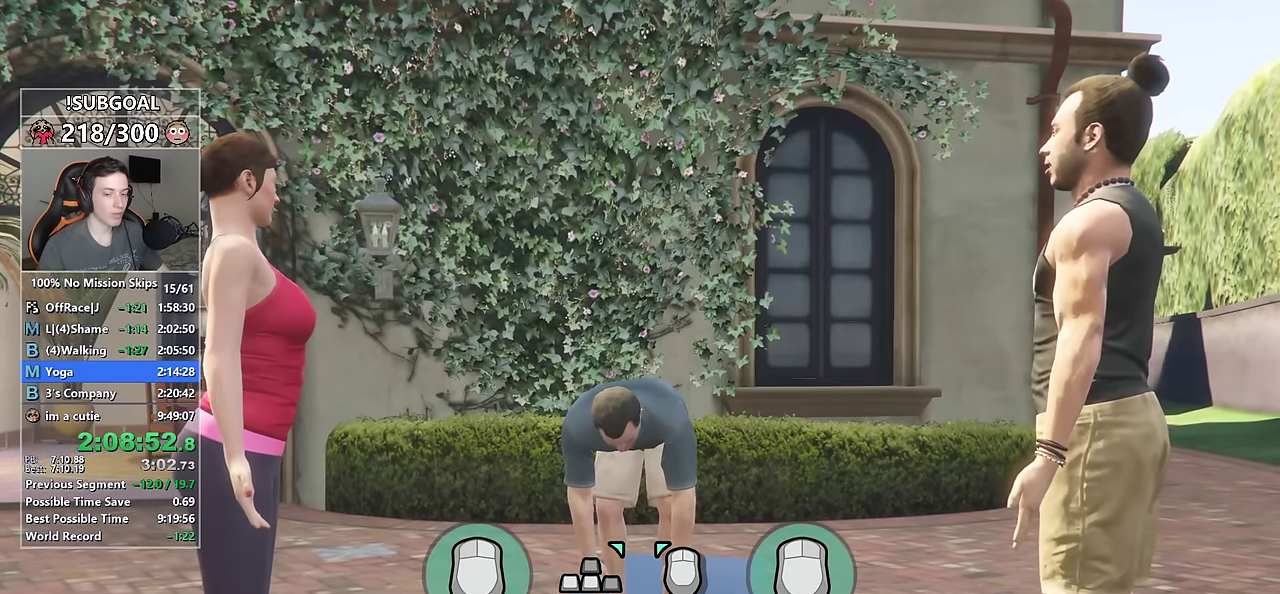
Gameplay with keyboard and mouse; each line is a JSON object with the keys and mouse buttons held at the frame after it. "events" lists presses ("down") and releases ("up") of "1", "2", "3", "4", "5", "6", "7", "a", "c", "caps_lock", "ctrl", "d", "e", "escape", "f", "f1", "f2", "f3", "g", "num4", "num5", "num6", "p", "q", "r", "return", "s", "shift", "space", "tab", "v", "w", "mouse_left", "mouse_middle", "mouse_right", "mouse_mb4", "mouse_mb5", "mouse_wheel_up" and "mouse_wheel_down" between this image and that frame as [ms after this image, input, new state], when the widget could be followed in between. "mouse_left", "mouse_middle", "mouse_right", "mouse_mb4", "mouse_mb5", "mouse_wheel_up", "mouse_wheel_down" = the "left", "middle", "right", "mb4", "mb5", "wheel_up", "wheel_down" buttons of the "mouse" list. No other keys are recorded. Not read: mouse_move.
{"keys": ["d", "w"], "mouse": [], "events": []}
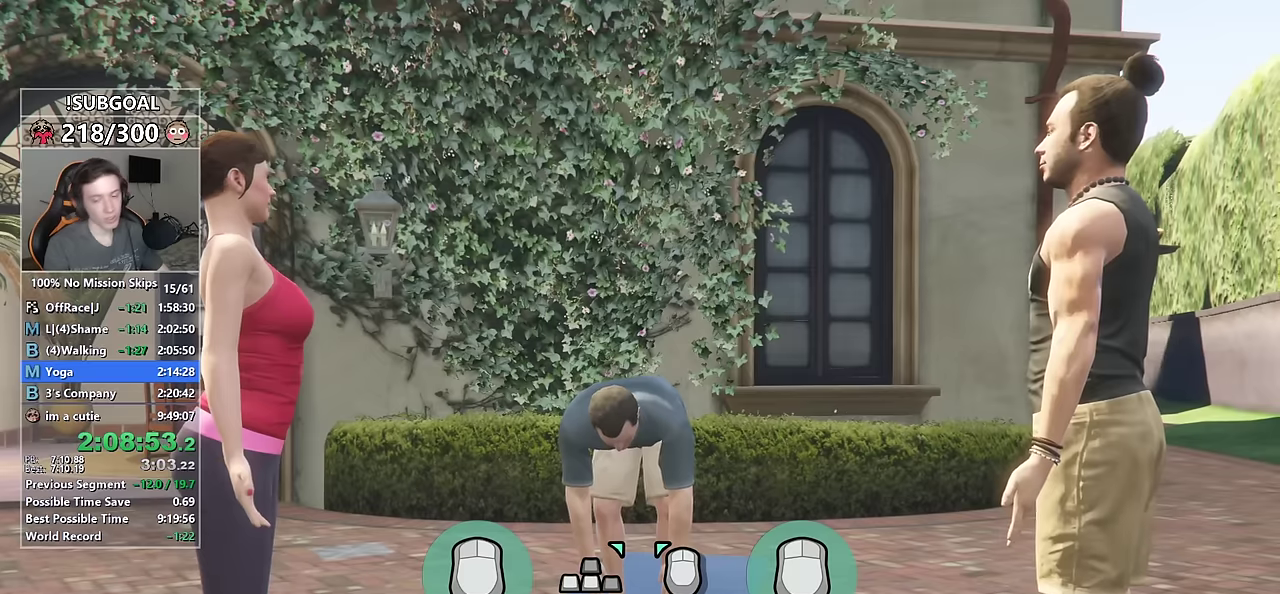
{"keys": ["d", "w"], "mouse": [], "events": []}
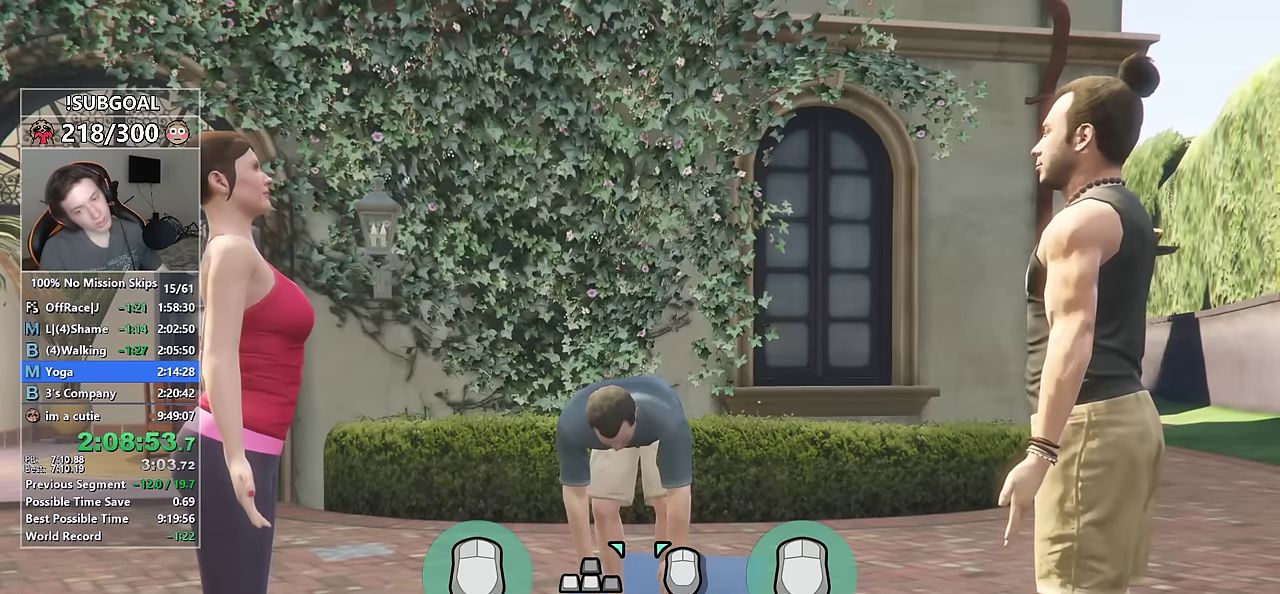
{"keys": ["d", "w"], "mouse": [], "events": []}
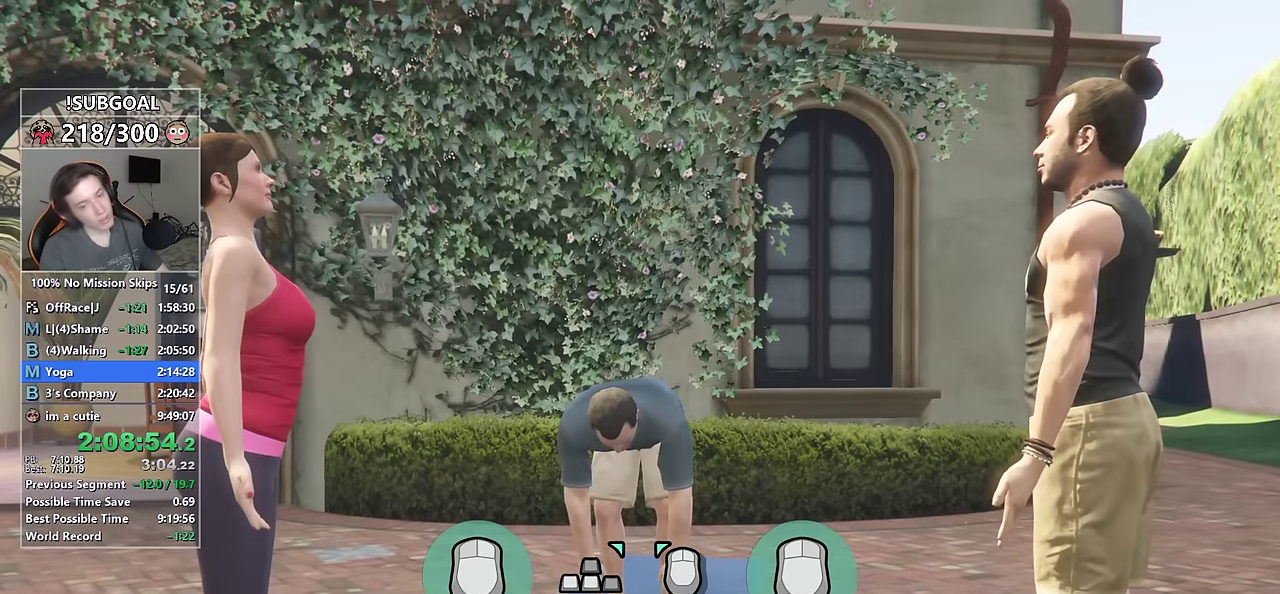
{"keys": ["d", "w"], "mouse": [], "events": []}
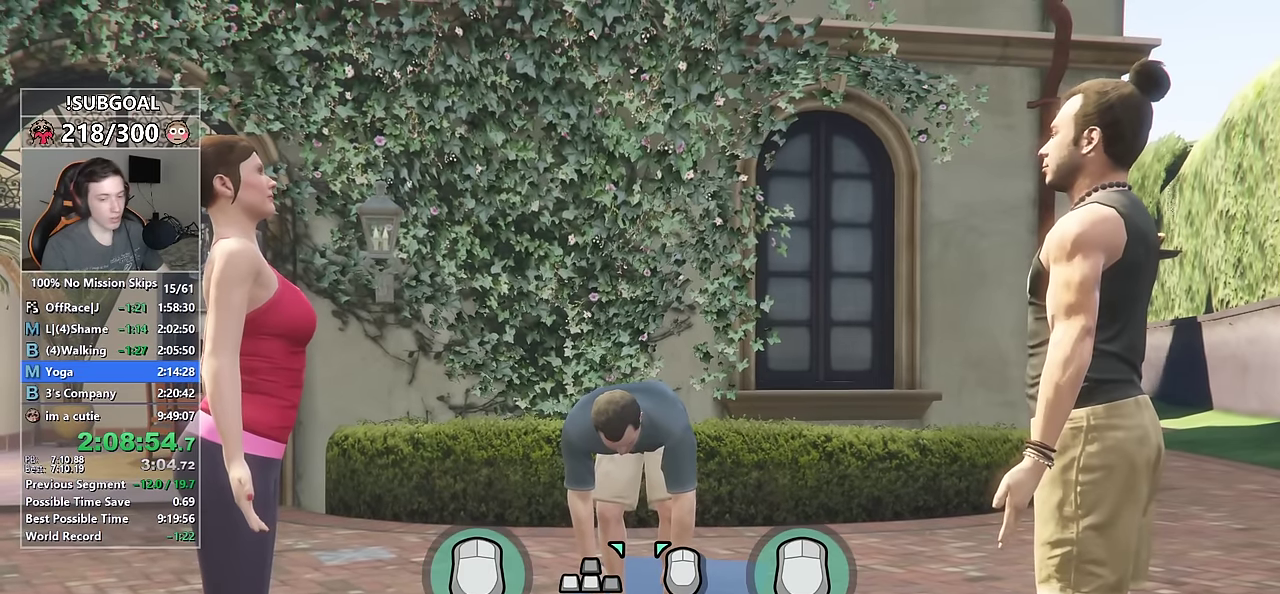
{"keys": ["d", "w"], "mouse": [], "events": []}
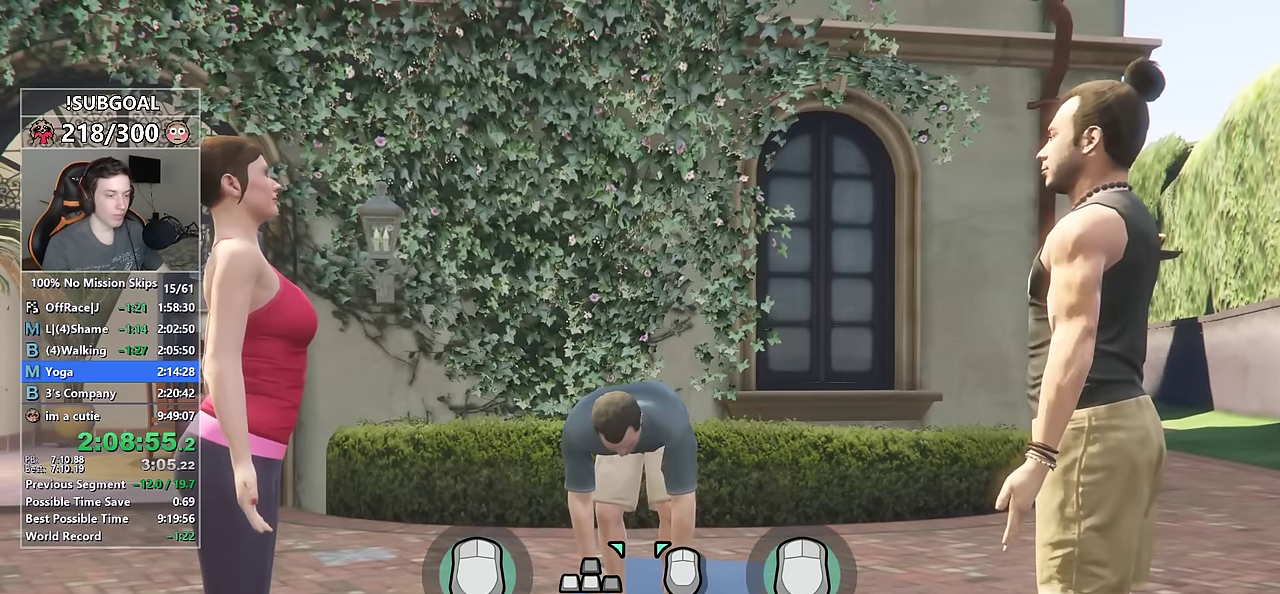
{"keys": ["d", "w"], "mouse": [], "events": []}
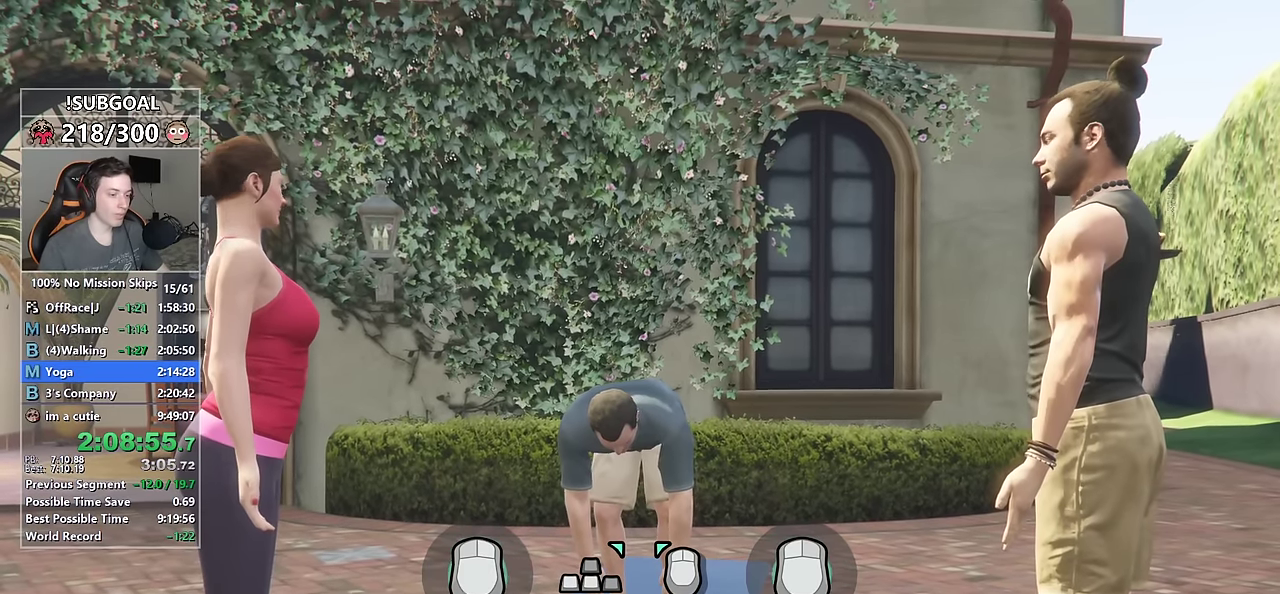
{"keys": ["d", "w"], "mouse": [], "events": []}
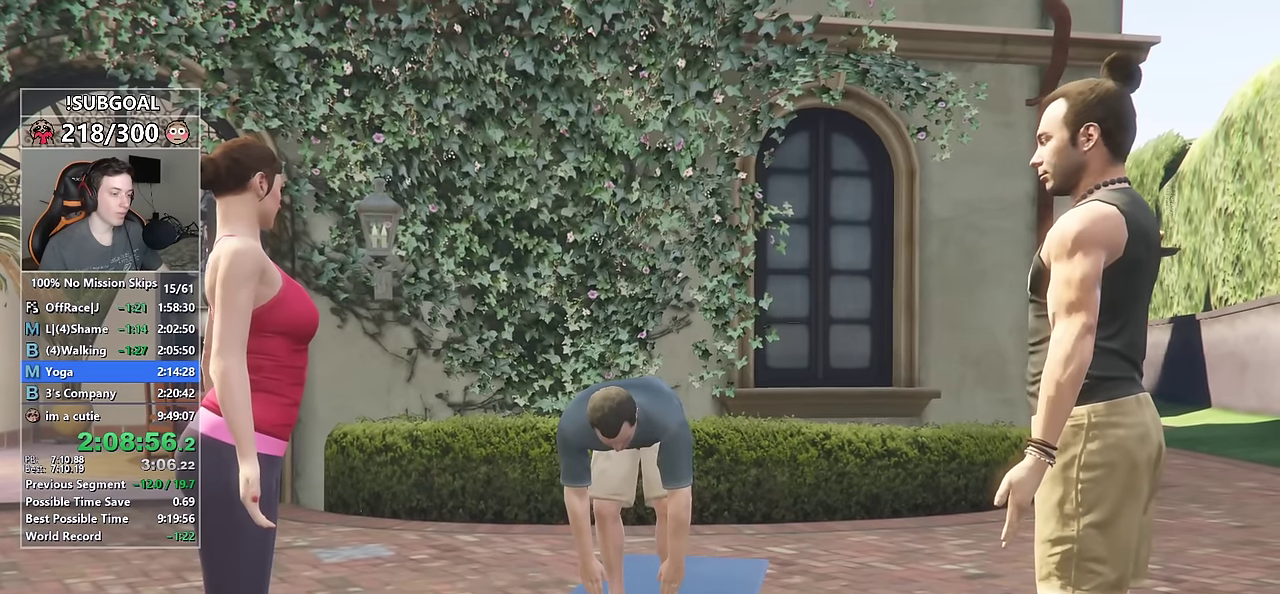
{"keys": [], "mouse": ["left"], "events": [[267, "mouse_left", "down"], [367, "d", "up"], [367, "mouse_left", "up"], [367, "w", "up"], [417, "mouse_left", "down"]]}
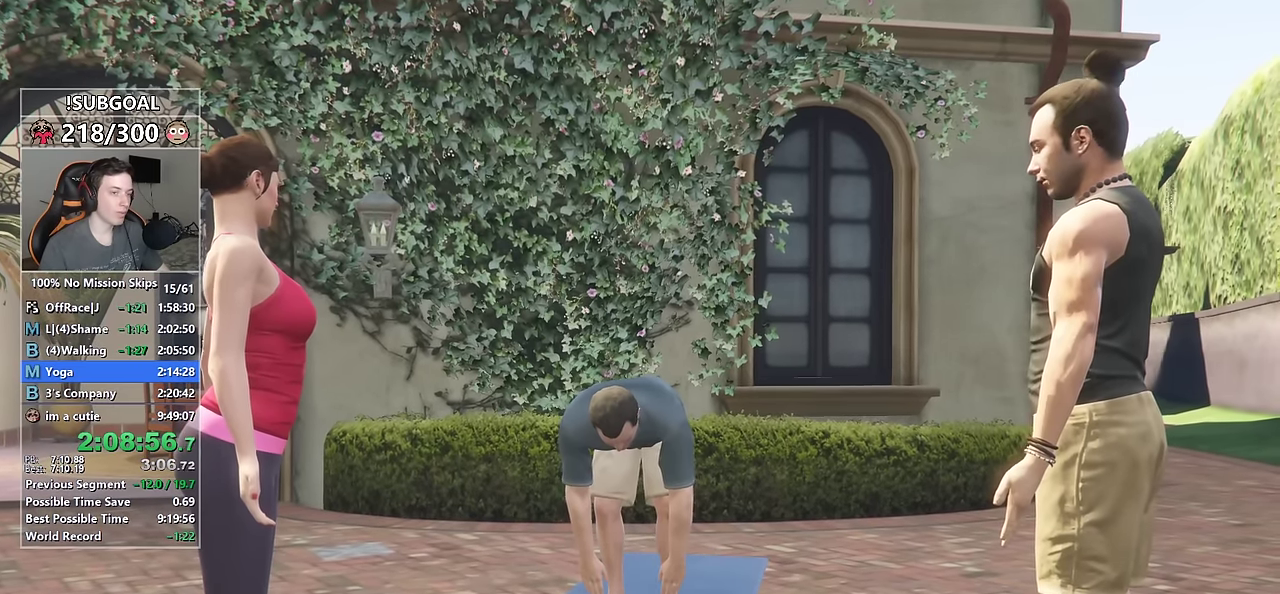
{"keys": [], "mouse": [], "events": [[17, "mouse_left", "up"], [100, "mouse_left", "down"], [200, "mouse_left", "up"], [250, "mouse_left", "down"], [333, "mouse_left", "up"], [383, "mouse_left", "down"], [483, "mouse_left", "up"]]}
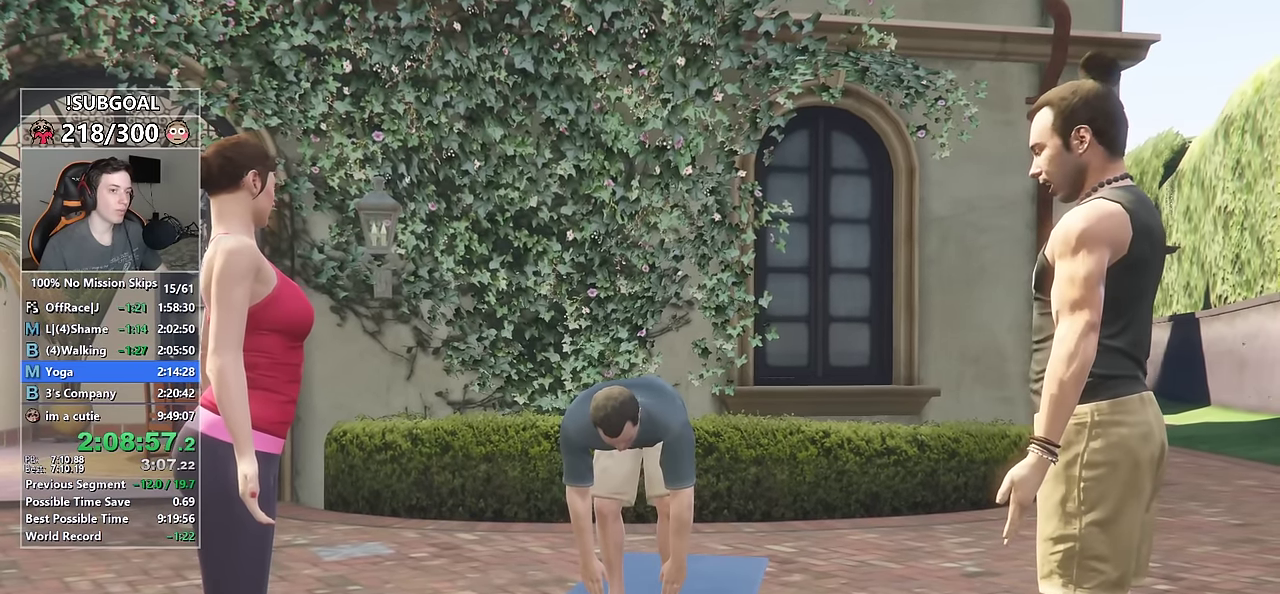
{"keys": [], "mouse": ["left"], "events": [[17, "mouse_left", "down"], [117, "mouse_left", "up"], [217, "mouse_left", "down"], [317, "mouse_left", "up"], [350, "mouse_left", "down"], [450, "mouse_left", "up"], [500, "mouse_left", "down"]]}
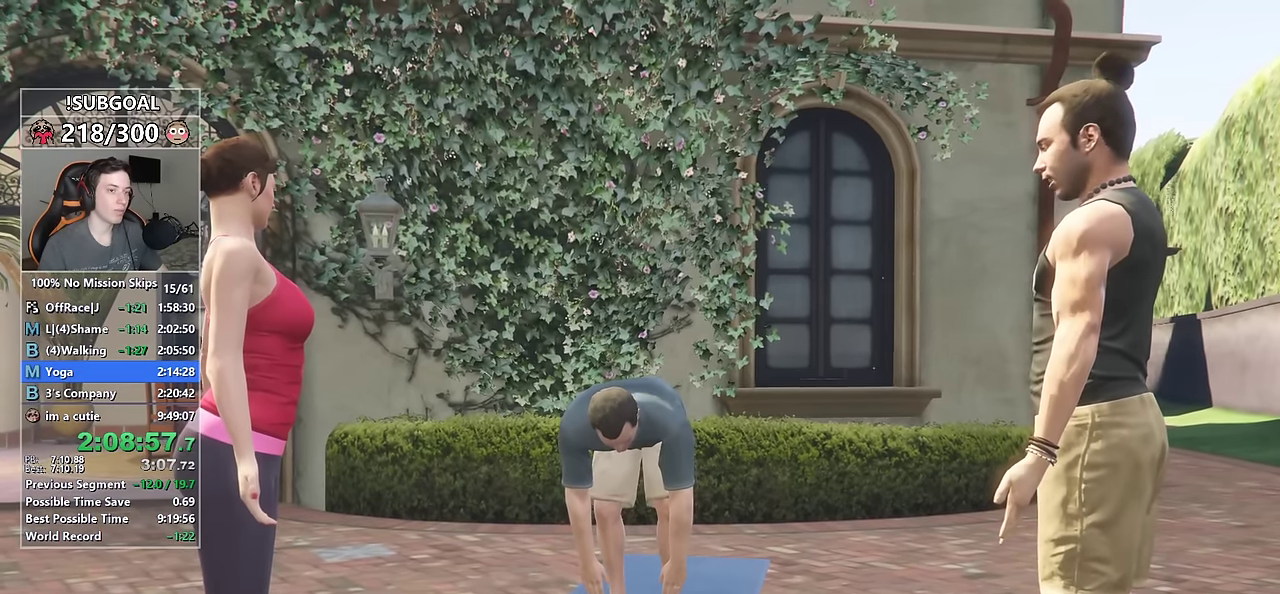
{"keys": ["shift", "w"], "mouse": ["left"], "events": [[100, "mouse_left", "up"], [183, "mouse_left", "down"], [233, "mouse_left", "up"], [317, "mouse_left", "down"], [417, "mouse_left", "up"], [467, "mouse_left", "down"], [467, "w", "down"], [500, "shift", "down"]]}
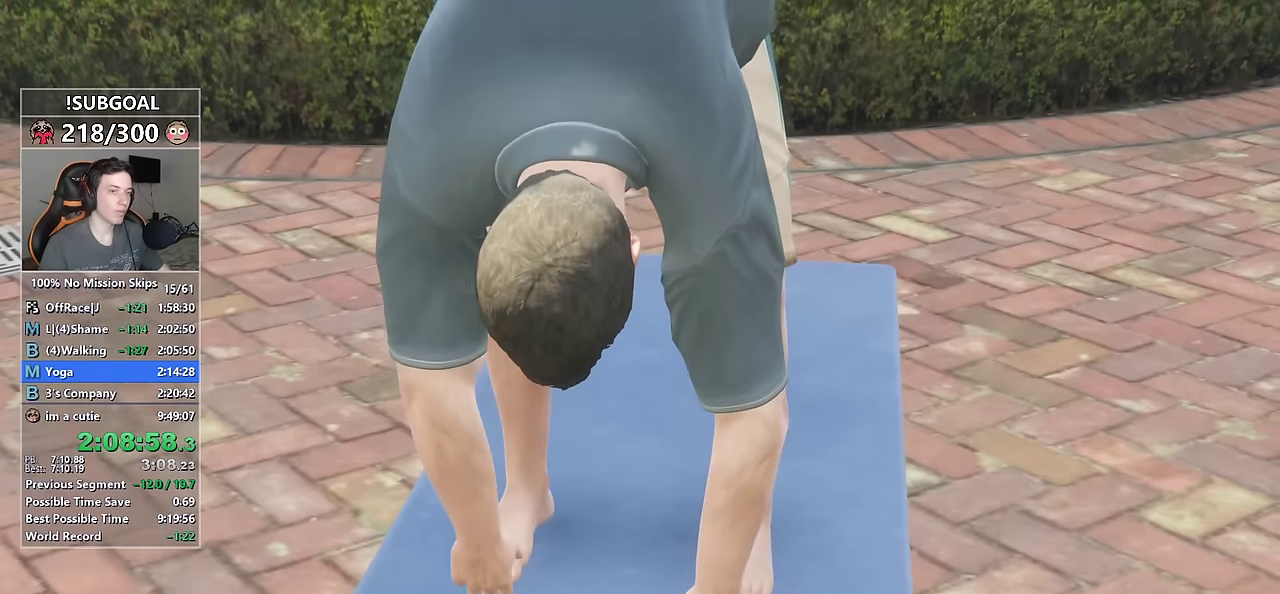
{"keys": ["shift", "w"], "mouse": ["left"], "events": [[50, "mouse_left", "up"], [150, "mouse_left", "down"], [250, "mouse_left", "up"], [284, "mouse_left", "down"], [384, "mouse_left", "up"], [417, "mouse_left", "down"]]}
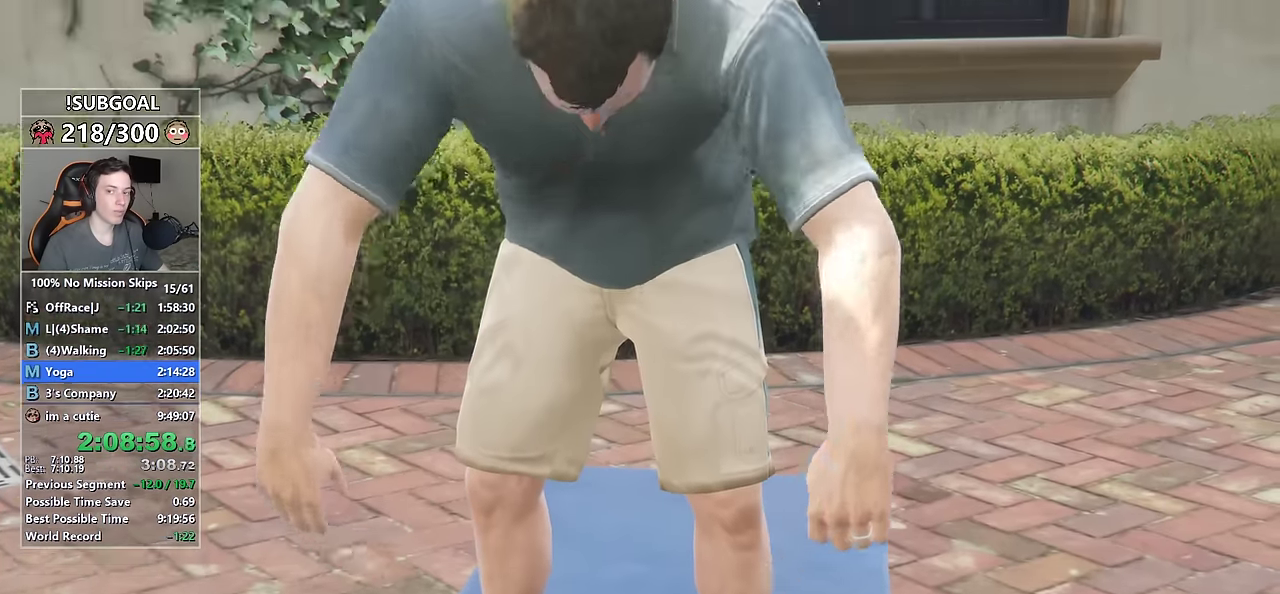
{"keys": ["shift", "w"], "mouse": [], "events": [[17, "mouse_left", "up"], [117, "mouse_left", "down"], [217, "mouse_left", "up"], [267, "mouse_left", "down"], [350, "mouse_left", "up"], [400, "mouse_left", "down"], [500, "mouse_left", "up"]]}
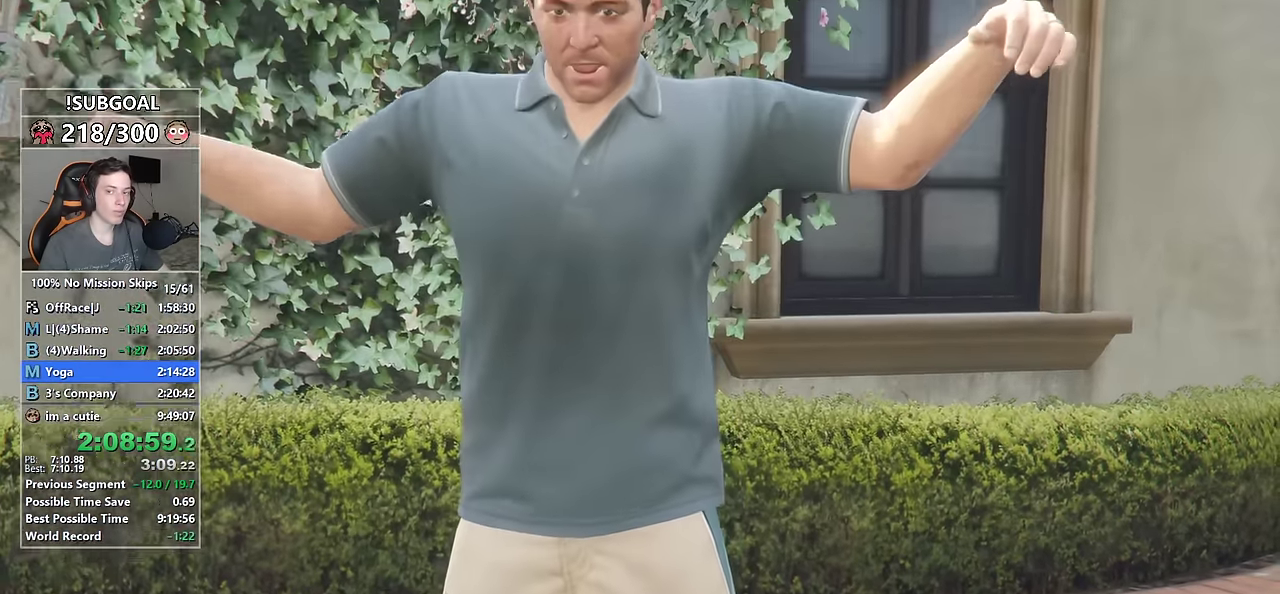
{"keys": ["shift", "w"], "mouse": [], "events": [[100, "mouse_left", "down"], [184, "mouse_left", "up"], [234, "mouse_left", "down"], [317, "mouse_left", "up"], [367, "mouse_left", "down"], [467, "mouse_left", "up"]]}
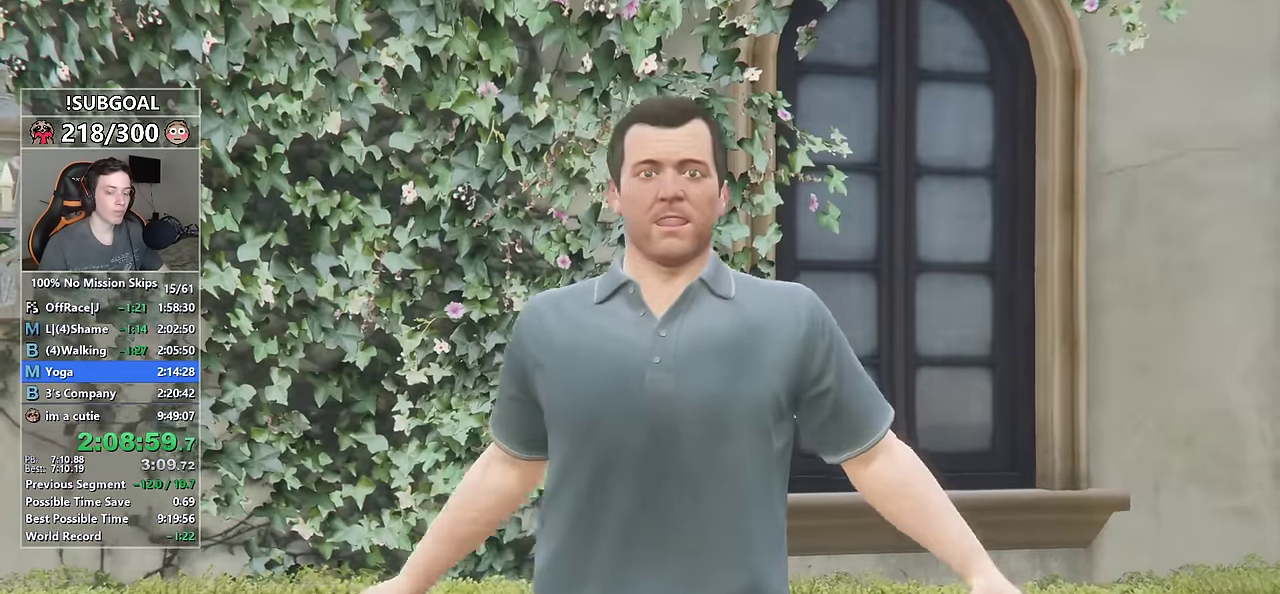
{"keys": ["shift", "w"], "mouse": ["left"], "events": [[50, "mouse_left", "down"], [84, "mouse_left", "up"], [200, "mouse_left", "down"], [250, "mouse_left", "up"], [317, "mouse_left", "down"], [384, "mouse_left", "up"], [484, "mouse_left", "down"]]}
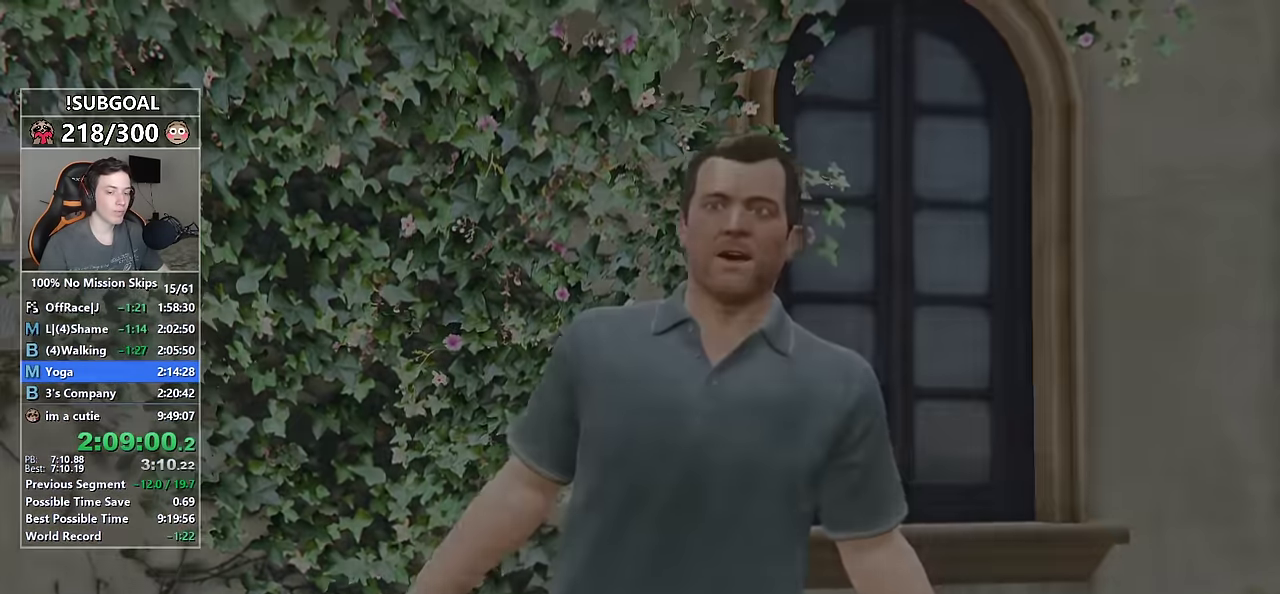
{"keys": ["shift", "w"], "mouse": [], "events": [[67, "mouse_left", "up"], [167, "space", "down"], [217, "space", "up"], [317, "space", "down"], [350, "space", "up"], [450, "space", "down"], [500, "space", "up"]]}
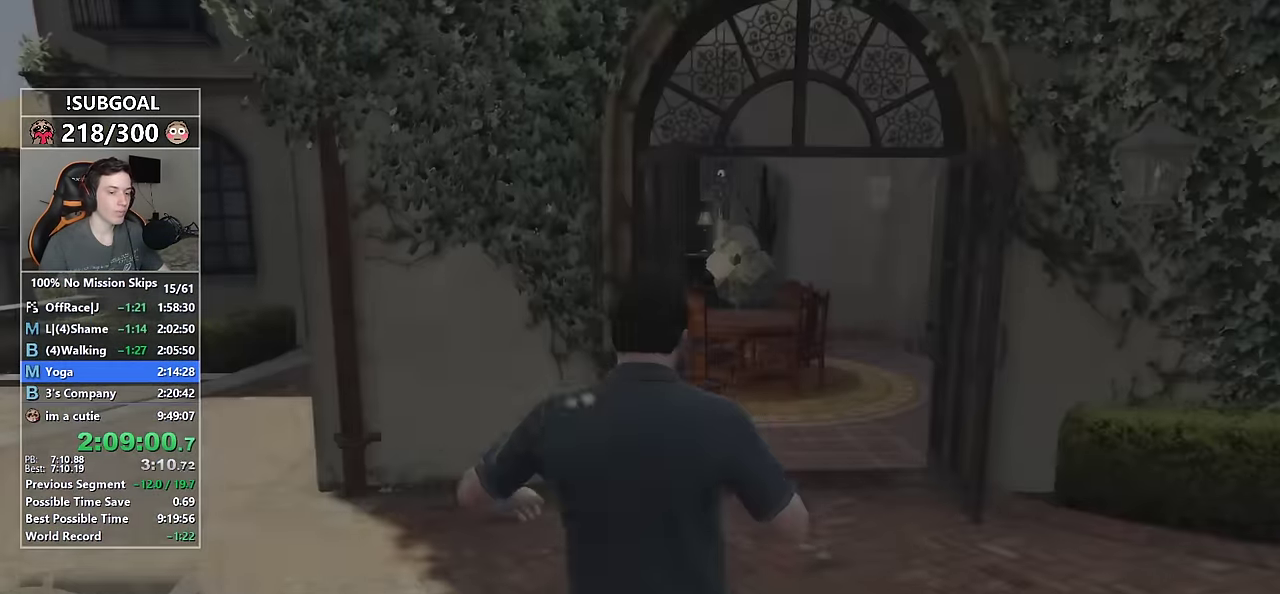
{"keys": ["d", "shift", "w"], "mouse": [], "events": [[100, "space", "down"], [134, "space", "up"], [234, "d", "down"], [234, "space", "down"], [267, "space", "up"]]}
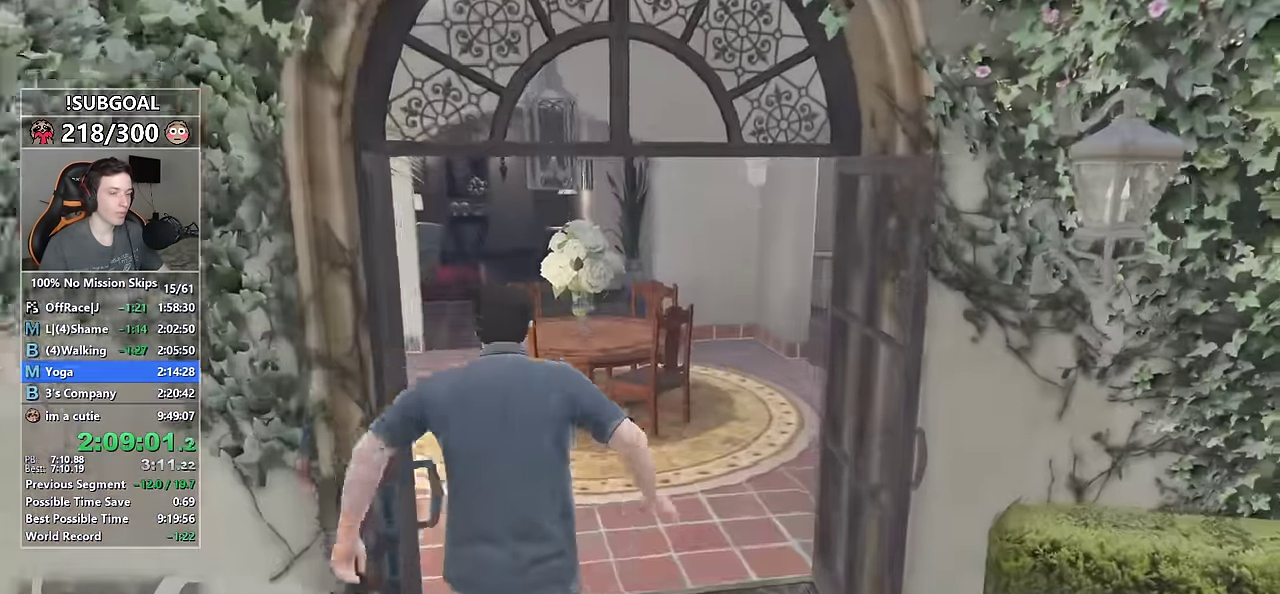
{"keys": ["shift", "space", "w"], "mouse": [], "events": [[67, "d", "up"], [150, "d", "down"], [334, "d", "up"], [434, "space", "down"]]}
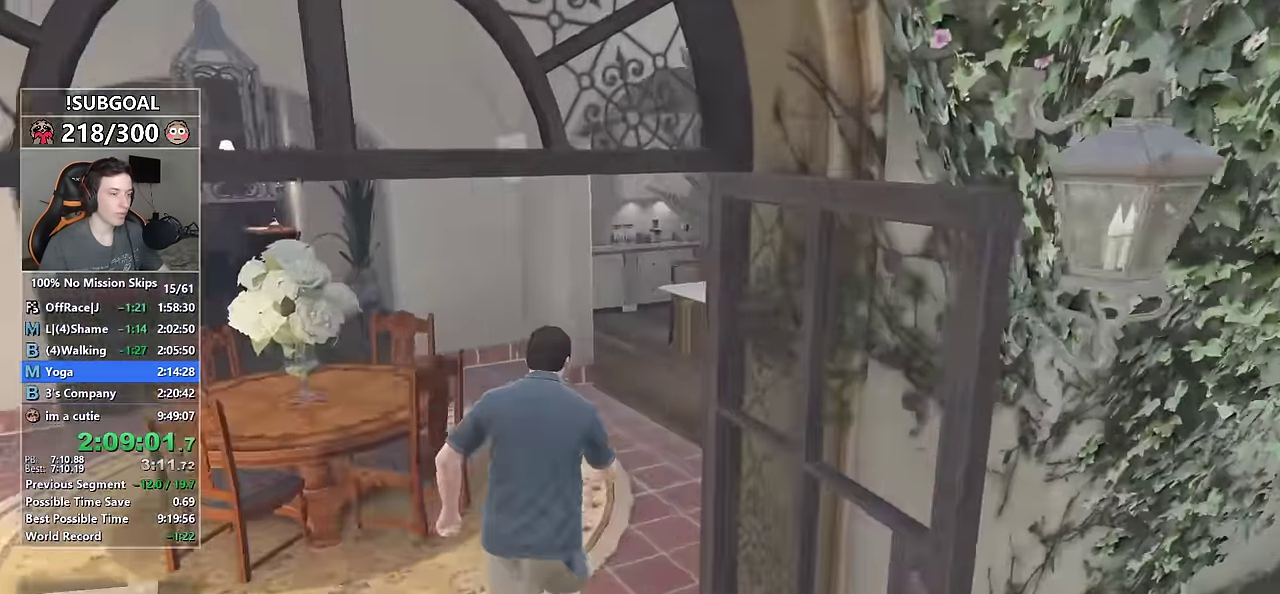
{"keys": ["shift", "w"], "mouse": [], "events": [[34, "space", "up"], [117, "space", "down"], [167, "space", "up"], [267, "space", "down"], [300, "space", "up"], [400, "space", "down"], [450, "space", "up"]]}
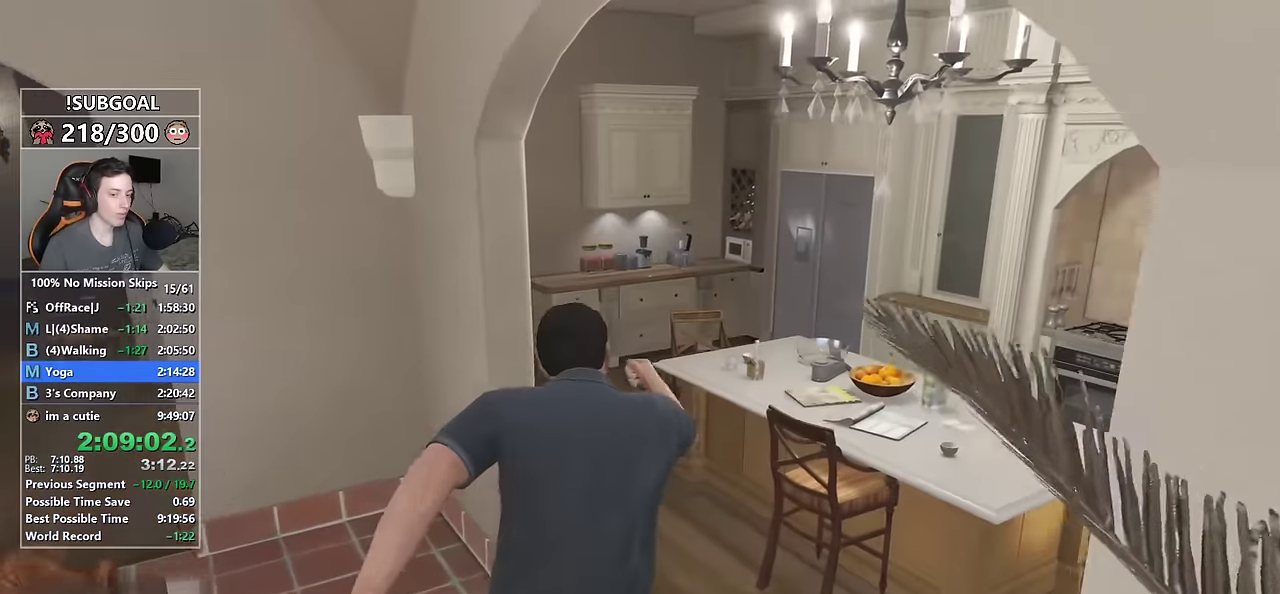
{"keys": ["a", "shift", "w"], "mouse": [], "events": [[367, "a", "down"]]}
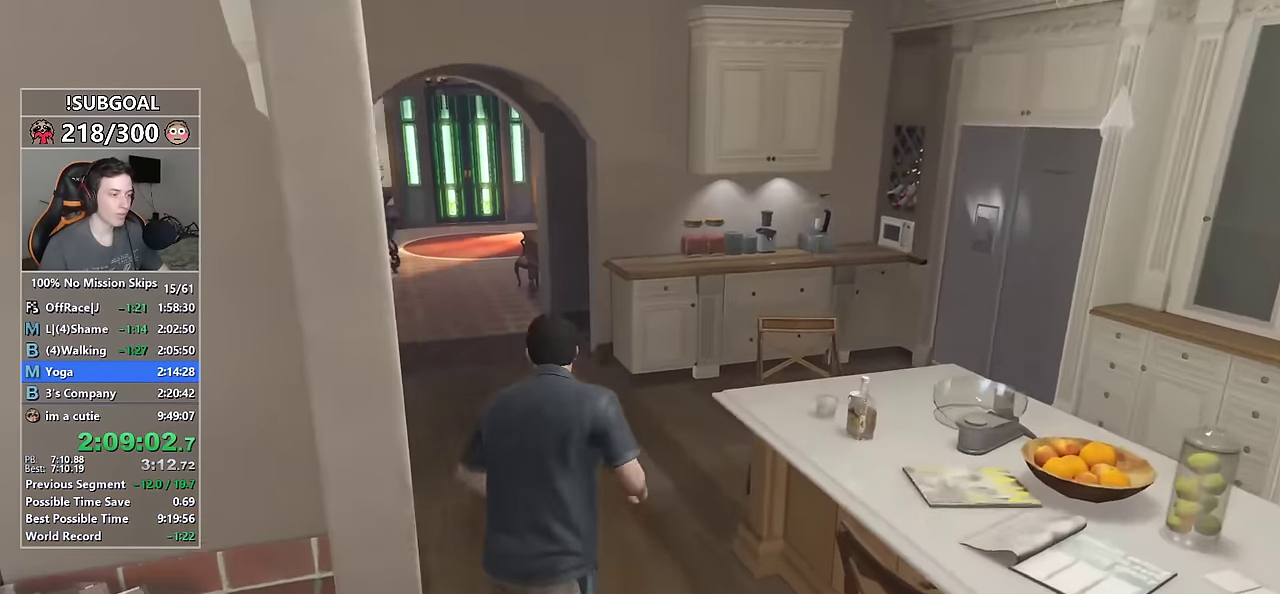
{"keys": ["shift", "w"], "mouse": [], "events": [[150, "a", "up"], [300, "space", "down"], [333, "space", "up"], [433, "space", "down"], [483, "space", "up"]]}
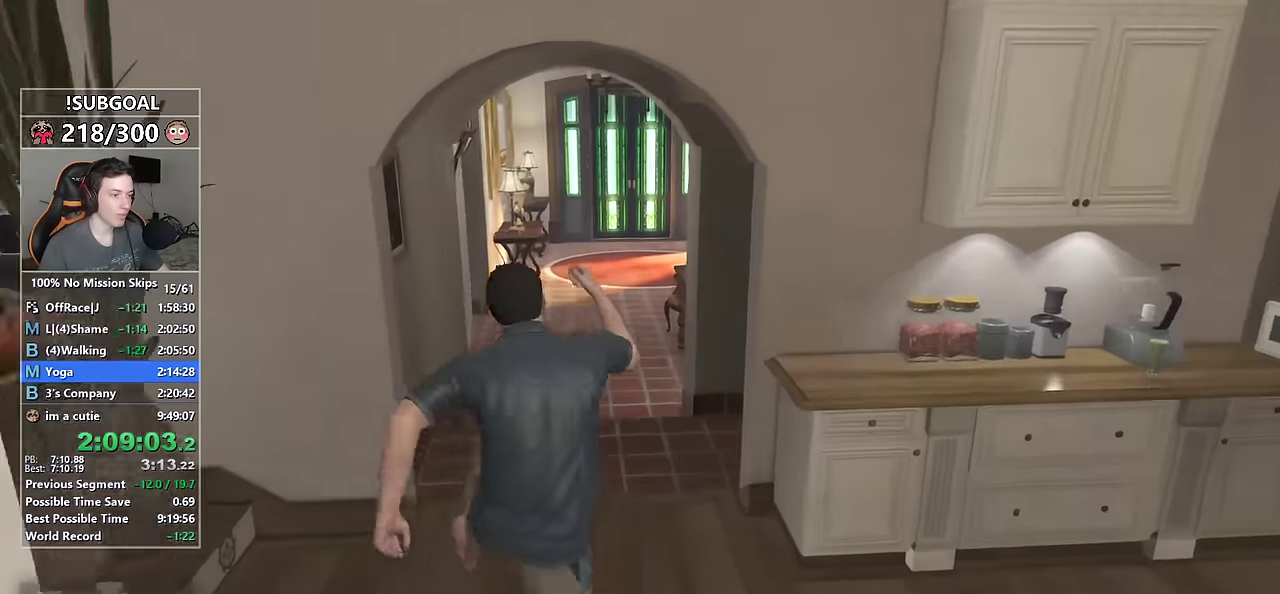
{"keys": ["shift", "w"], "mouse": ["right"], "events": [[83, "space", "down"], [117, "space", "up"], [167, "mouse_right", "down"], [267, "space", "down"], [317, "space", "up"], [450, "space", "down"], [500, "space", "up"]]}
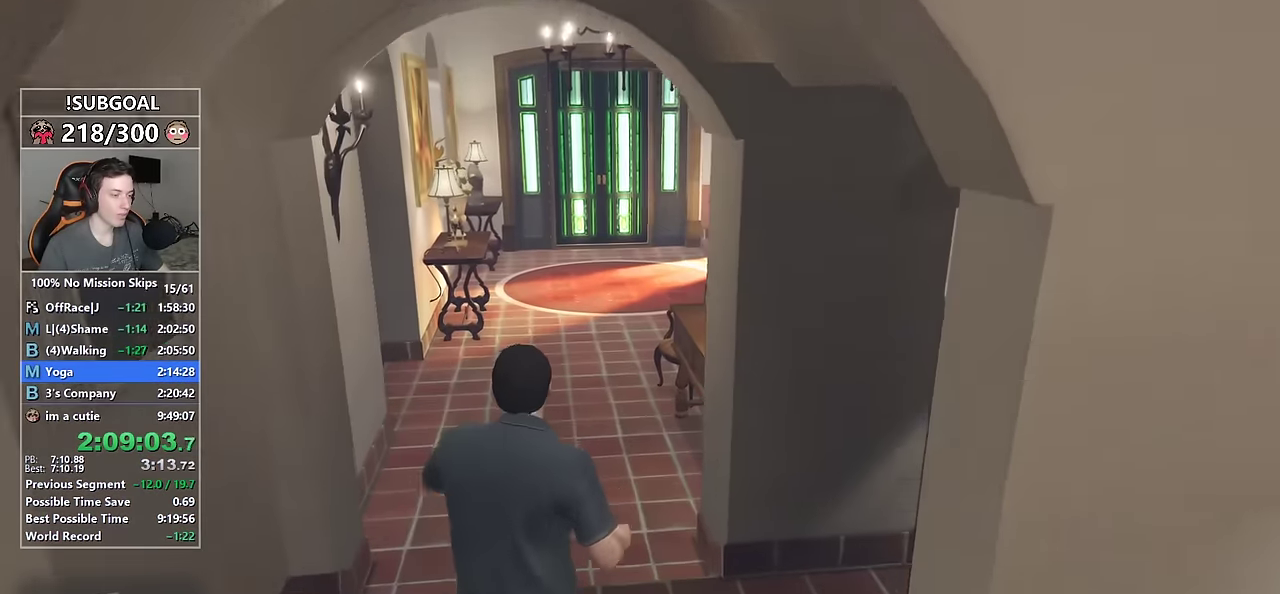
{"keys": ["shift", "w"], "mouse": [], "events": [[83, "space", "down"], [133, "space", "up"], [233, "space", "down"], [283, "space", "up"], [367, "space", "down"], [417, "mouse_right", "up"], [417, "space", "up"]]}
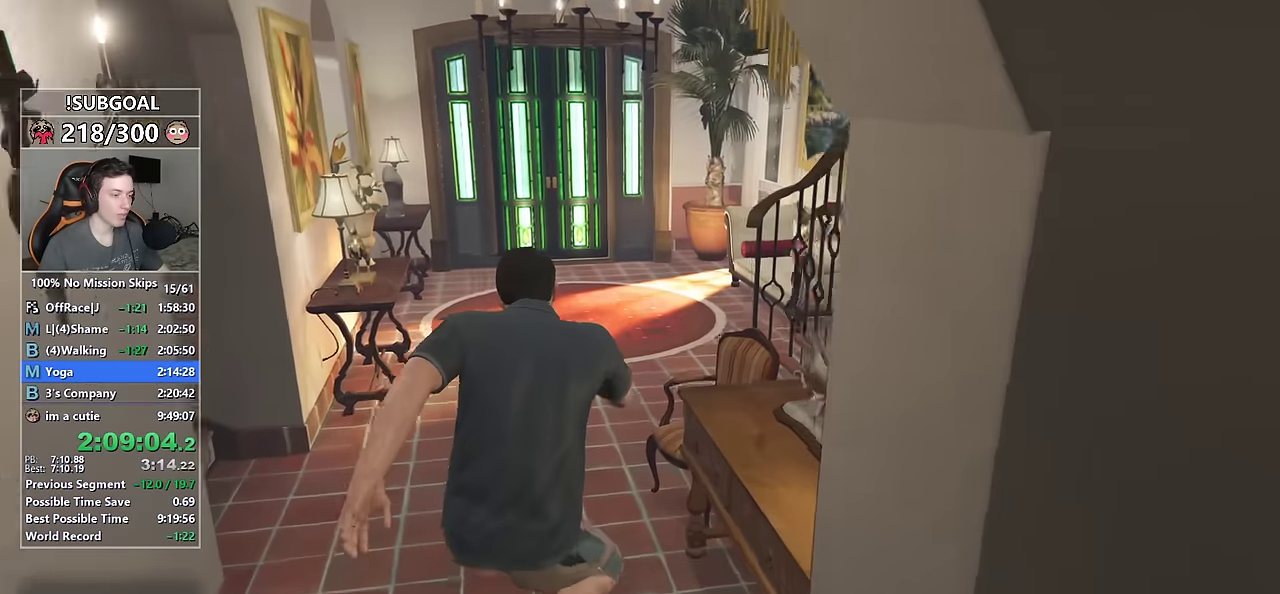
{"keys": ["shift", "v", "w"], "mouse": [], "events": [[200, "v", "down"], [300, "v", "up"], [383, "v", "down"], [433, "v", "up"], [483, "v", "down"]]}
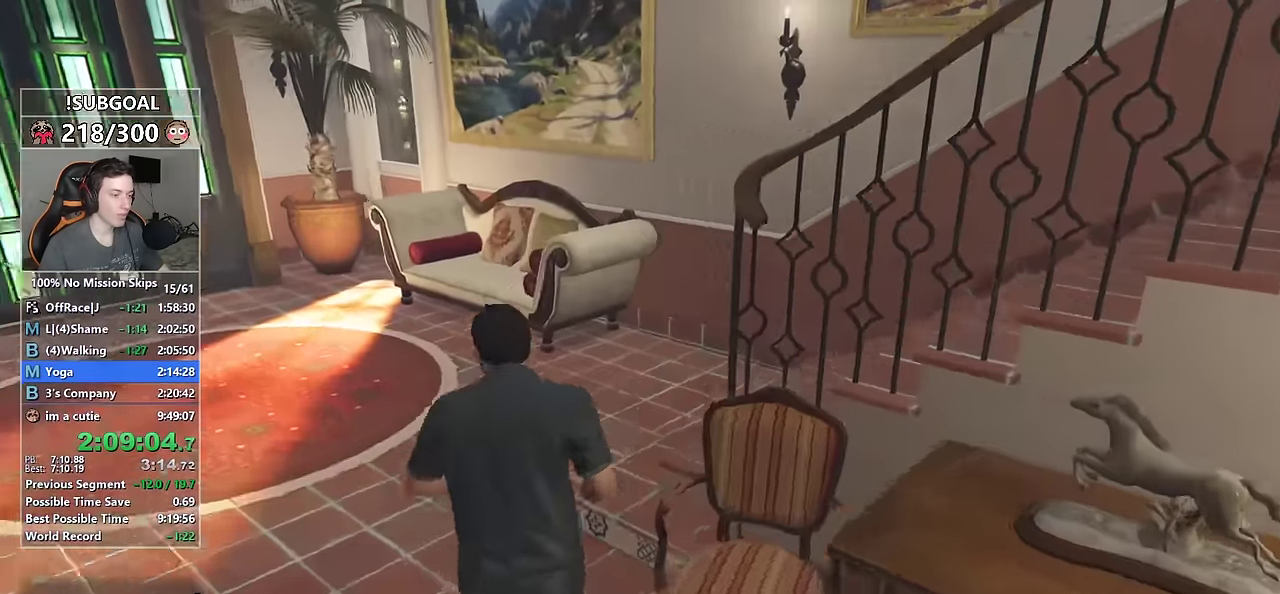
{"keys": ["shift", "w"], "mouse": [], "events": [[83, "v", "up"]]}
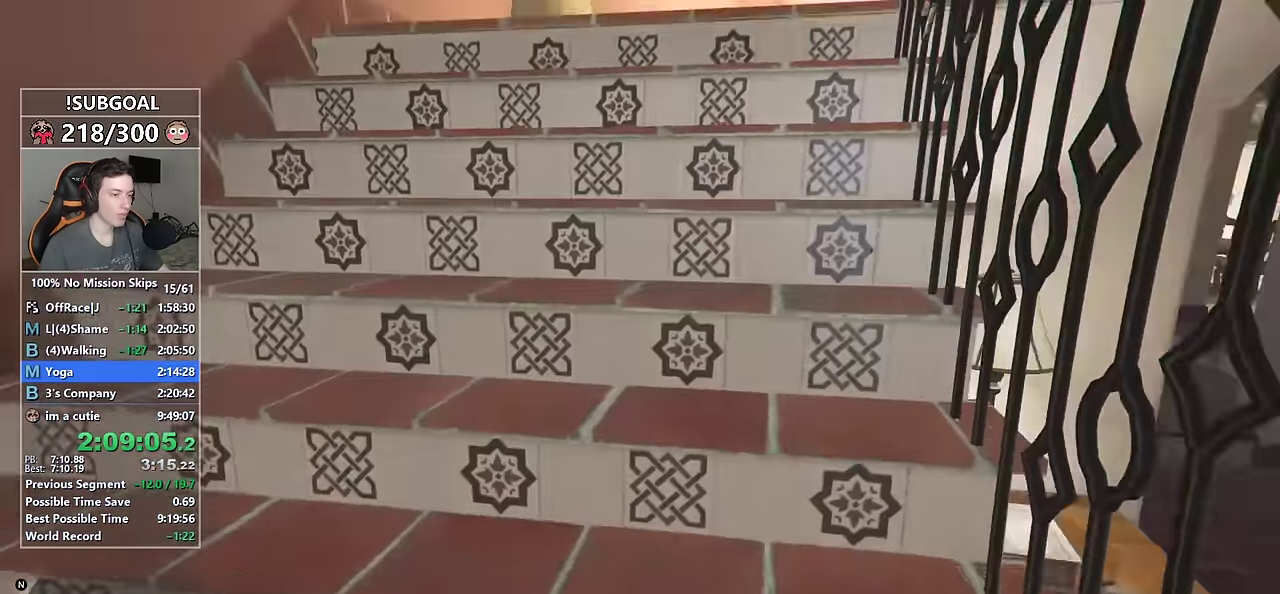
{"keys": ["shift", "w"], "mouse": [], "events": []}
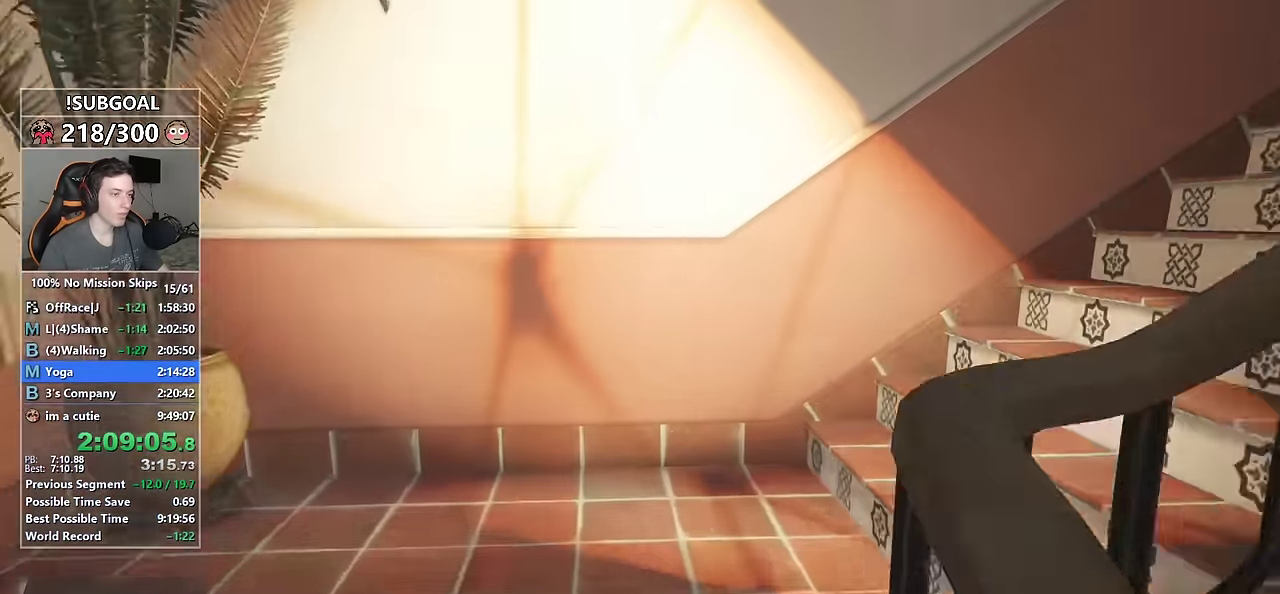
{"keys": ["shift", "w"], "mouse": [], "events": []}
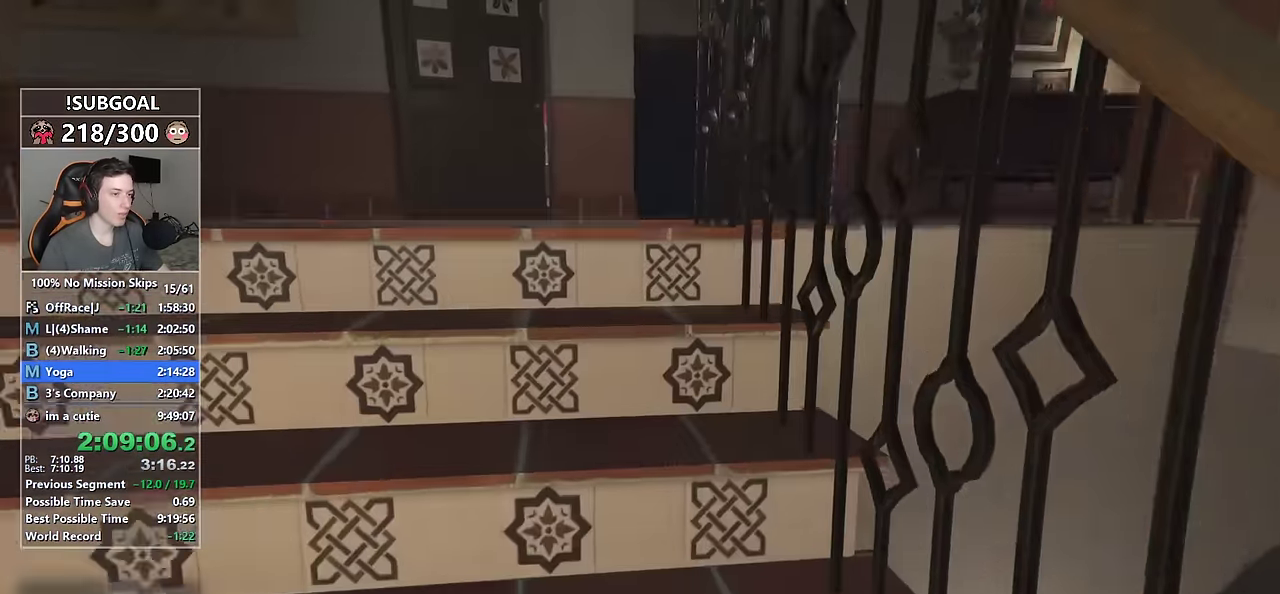
{"keys": ["shift", "w"], "mouse": [], "events": [[450, "space", "down"], [450, "v", "down"], [500, "space", "up"], [500, "v", "up"]]}
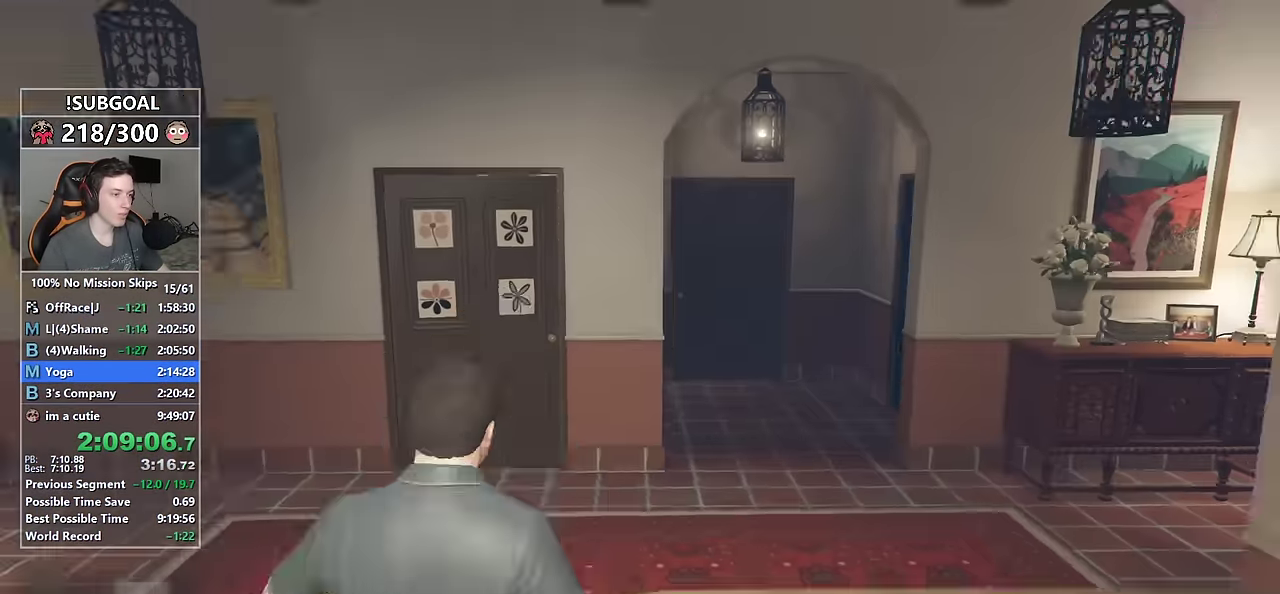
{"keys": ["d", "shift", "w"], "mouse": [], "events": [[133, "d", "down"]]}
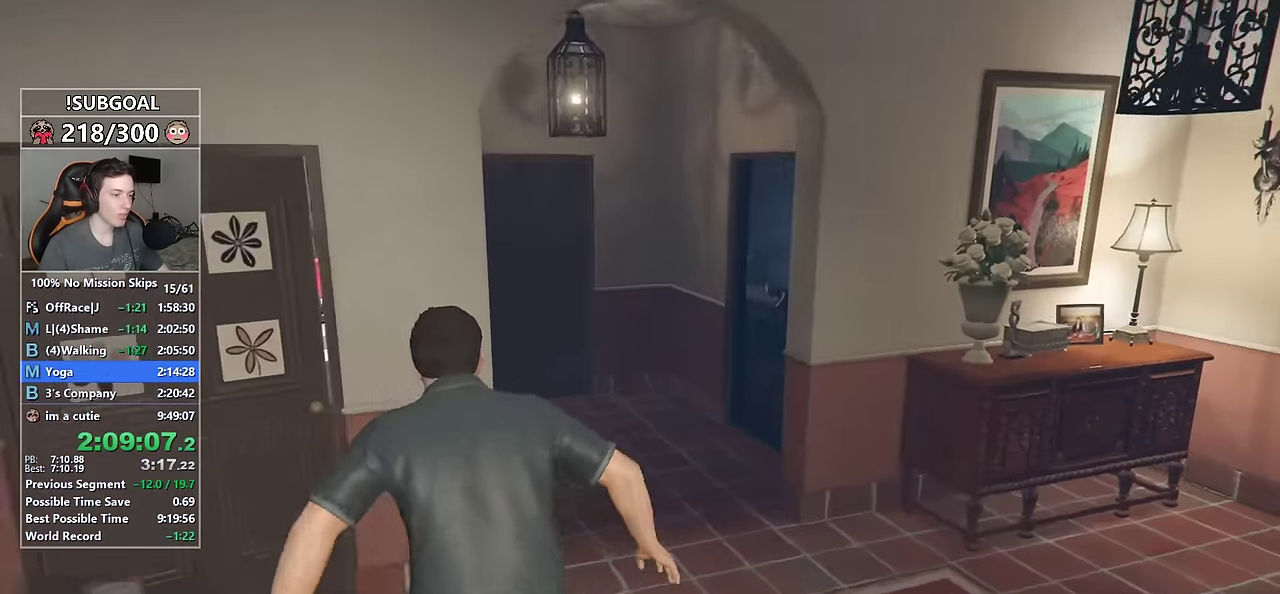
{"keys": ["shift", "space", "w"], "mouse": [], "events": [[250, "d", "up"], [350, "space", "down"], [383, "space", "up"], [483, "space", "down"]]}